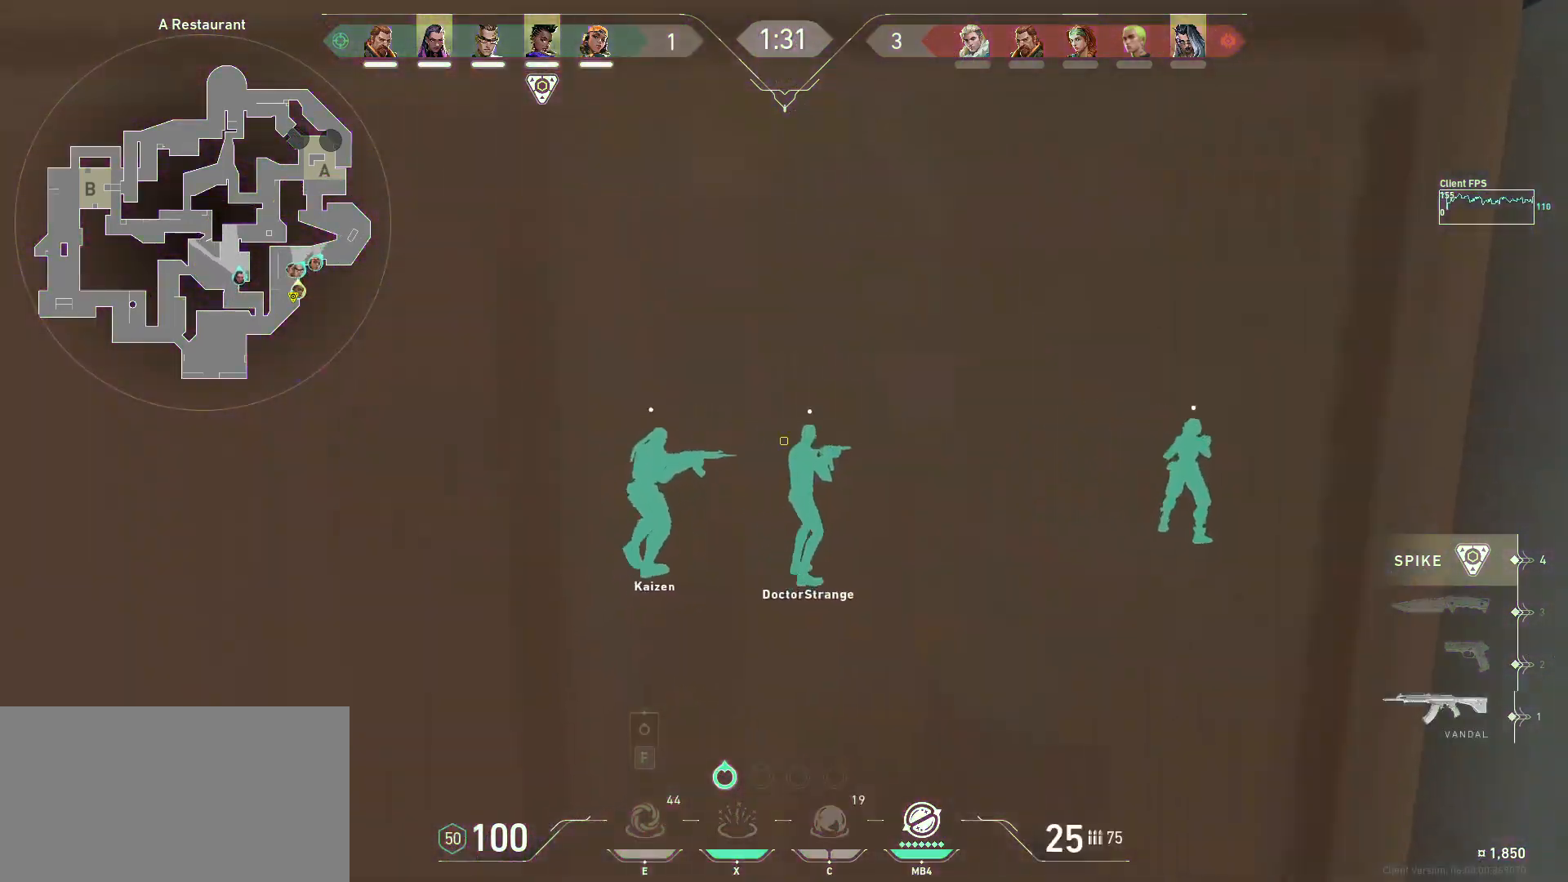
Gameplay with keyboard and mouse; each line is a JSON object with the keys and mouse buttons held at the frame after it. "events" lists presses ("down") and releases ("up") of "a", "ctrl", "d", "e", "q", "s", "shift", "space", "w", "mouse_left", "mouse_wheel", "mouse_right", "mouse_mb4" and "mouse_mb5" between this image and that frame as [ms after this image, input, new state], when the widget could be followed in between. "mouse_left", "mouse_wheel", "mouse_right", "mouse_mb4", "mouse_mb5" = the "left", "wheel", "right", "mb4", "mb5" buttons of the "mouse" list. No other keys are recorded. "wheel" means that the mouse wheel is clicked or scrolled. Mouse movement is not recorded.
{"keys": ["a", "w"], "mouse": [], "events": [[17, "a", "down"], [233, "s", "up"], [450, "w", "down"]]}
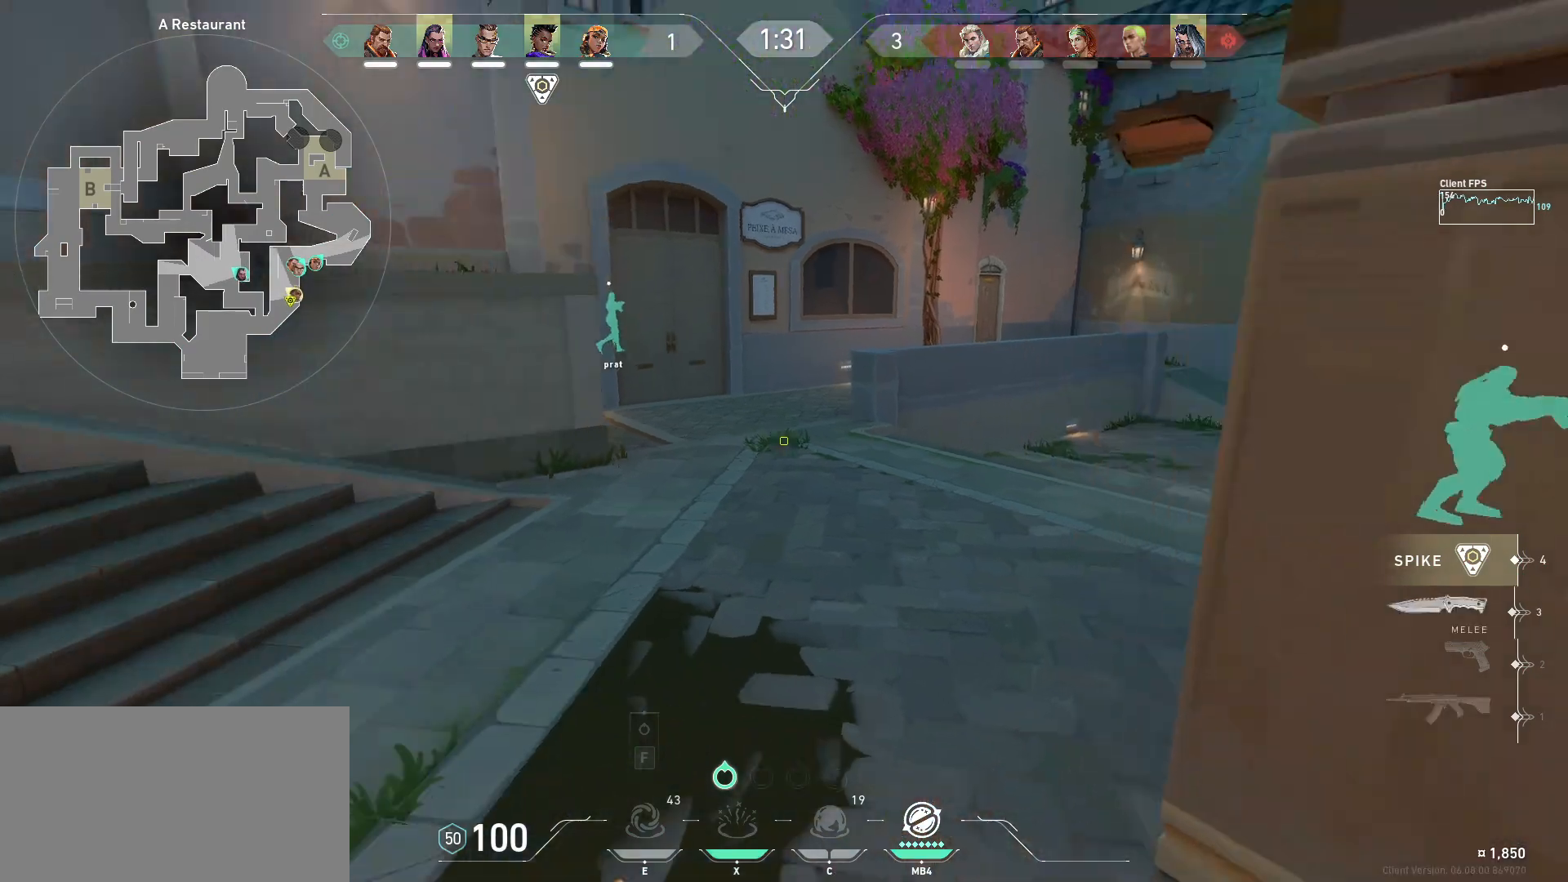
{"keys": ["w"], "mouse": [], "events": [[433, "a", "up"]]}
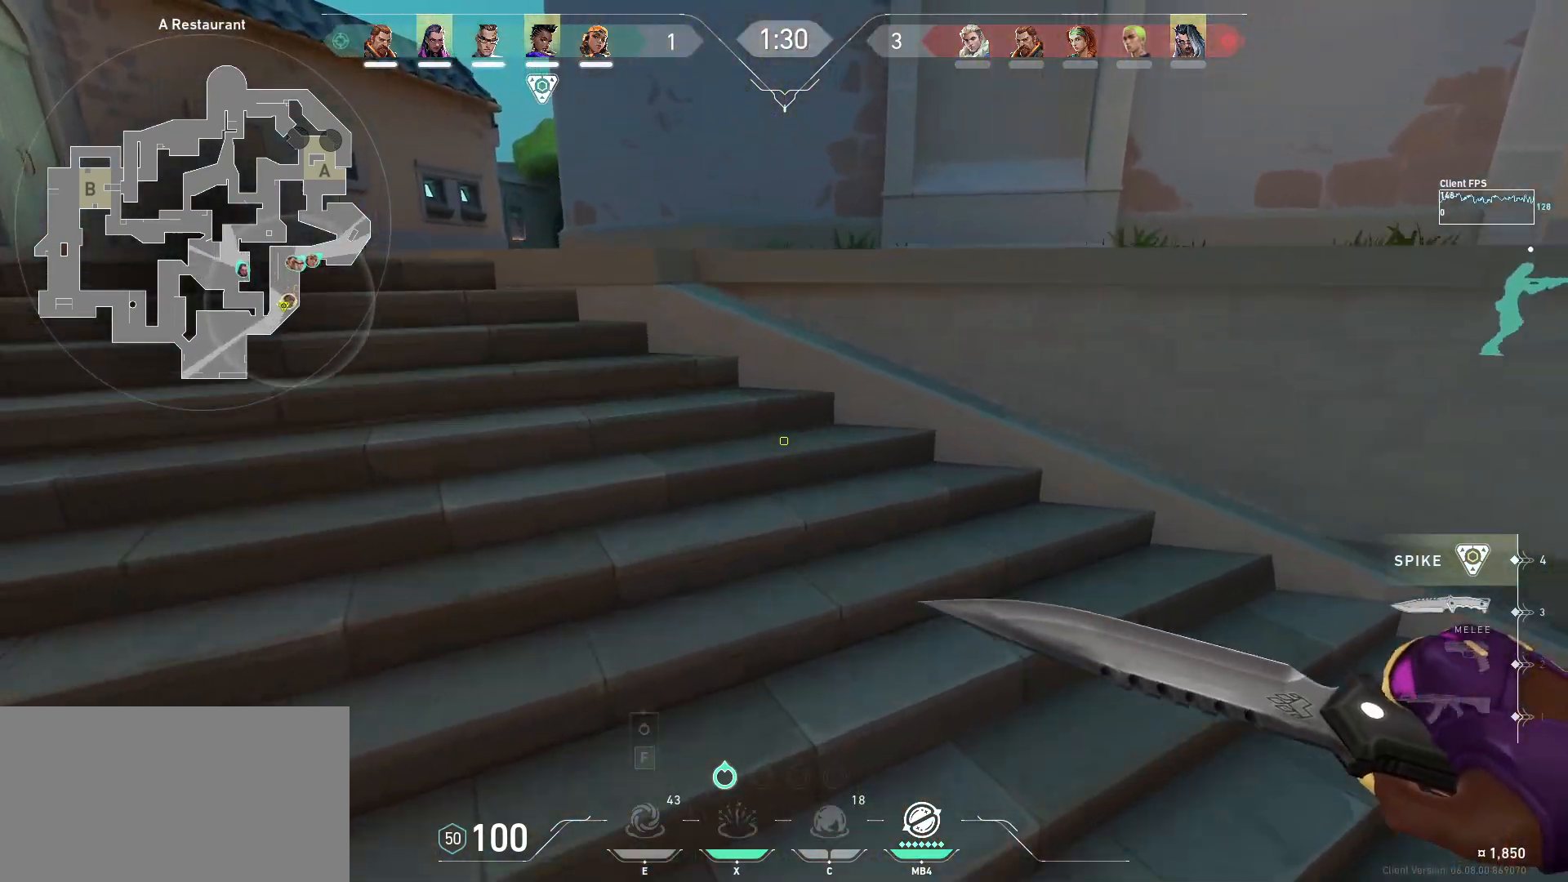
{"keys": ["w"], "mouse": [], "events": []}
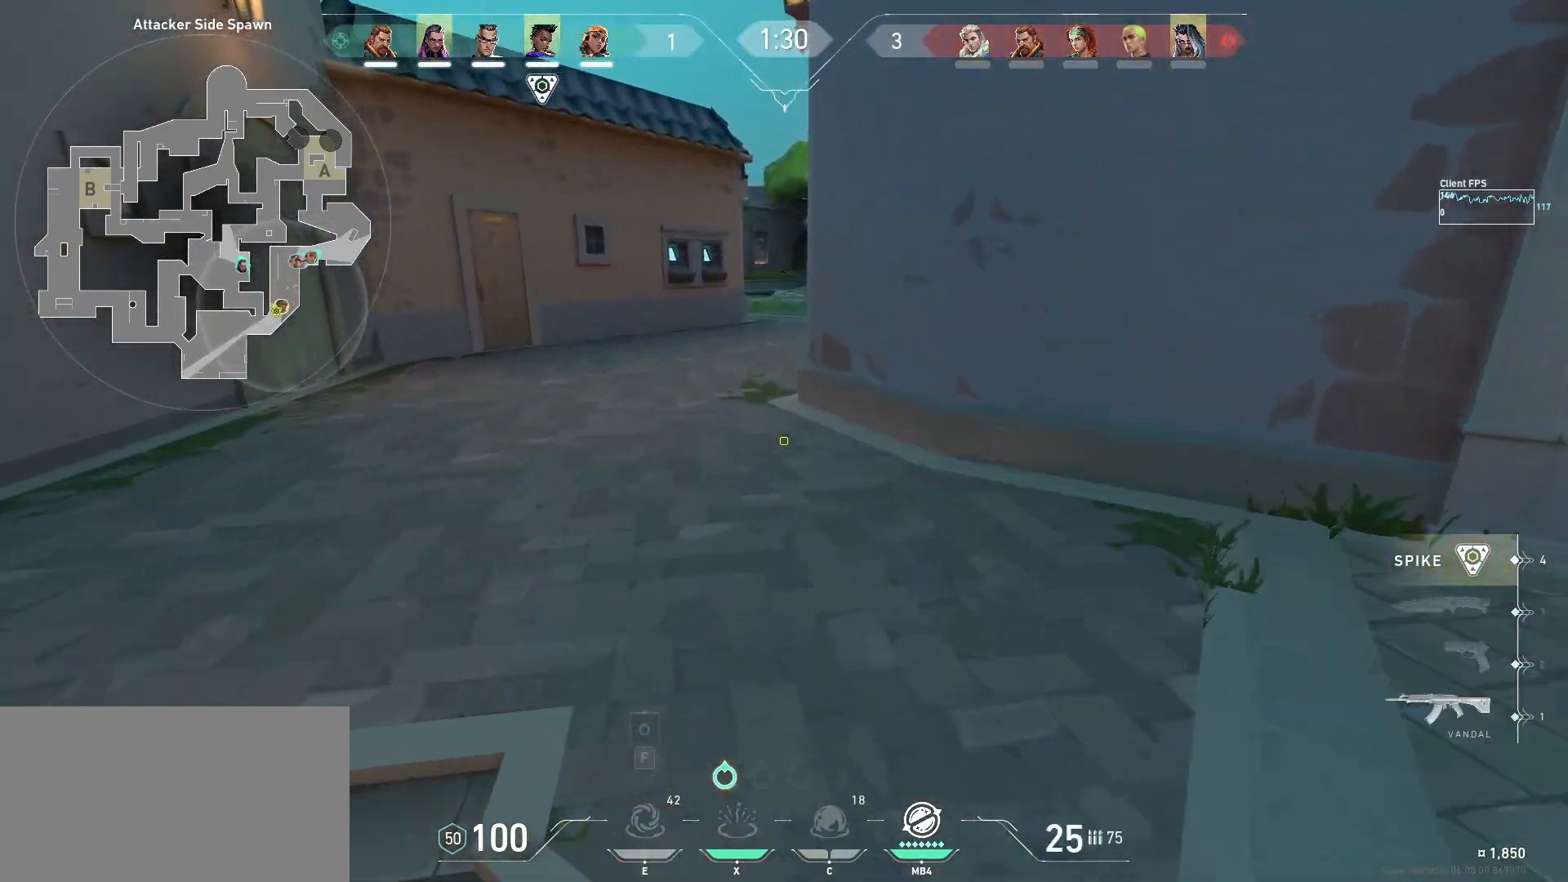
{"keys": ["a"], "mouse": [], "events": [[333, "a", "down"], [467, "w", "up"]]}
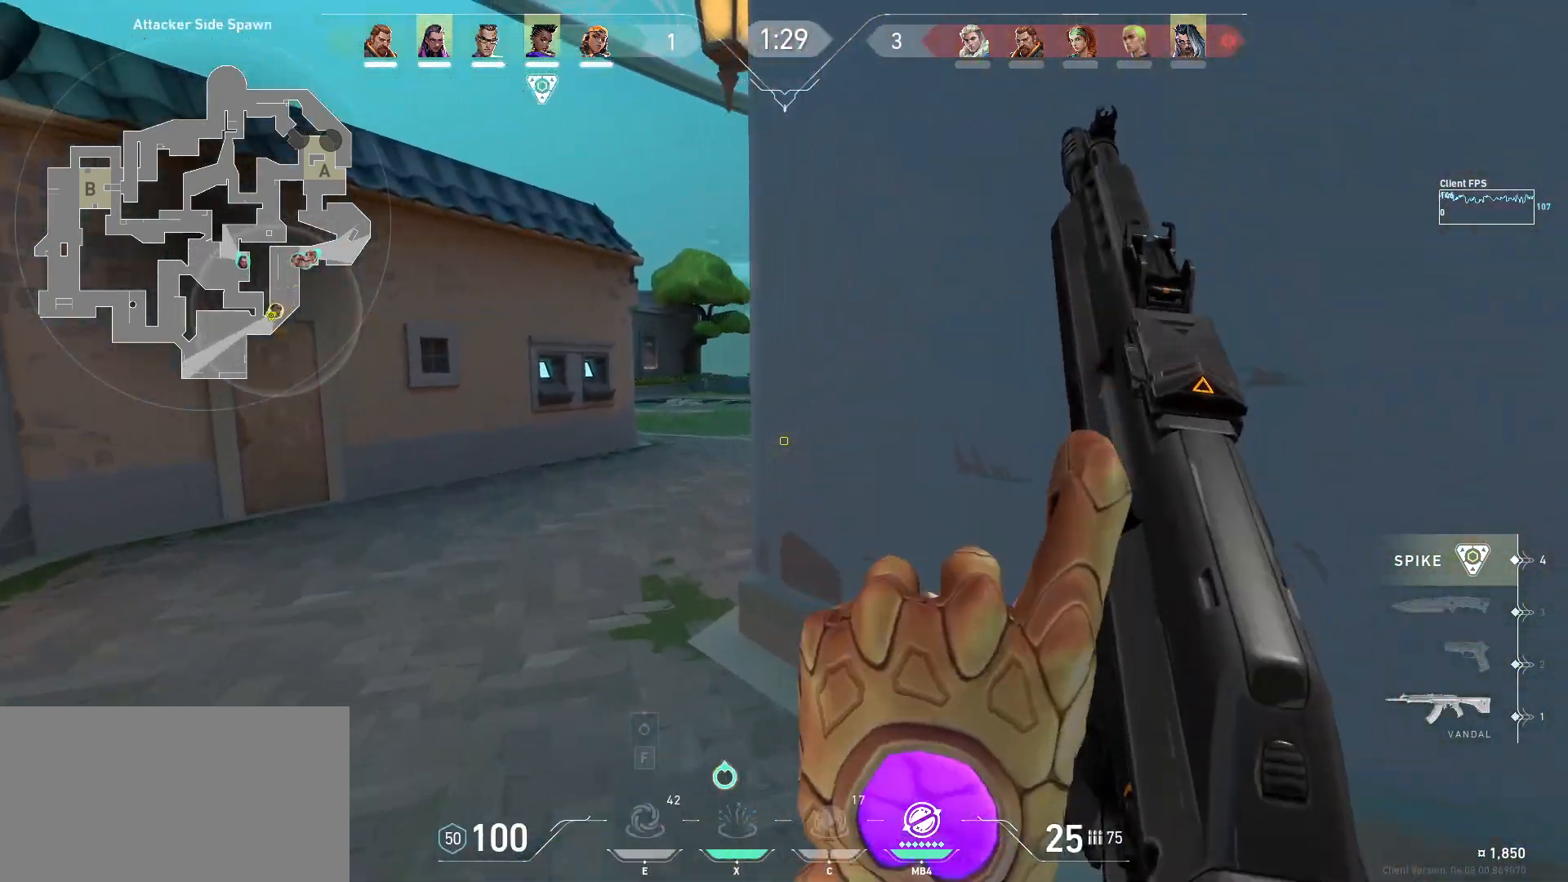
{"keys": [], "mouse": [], "events": [[183, "w", "down"], [250, "shift", "down"], [417, "a", "up"], [417, "shift", "up"], [417, "w", "up"]]}
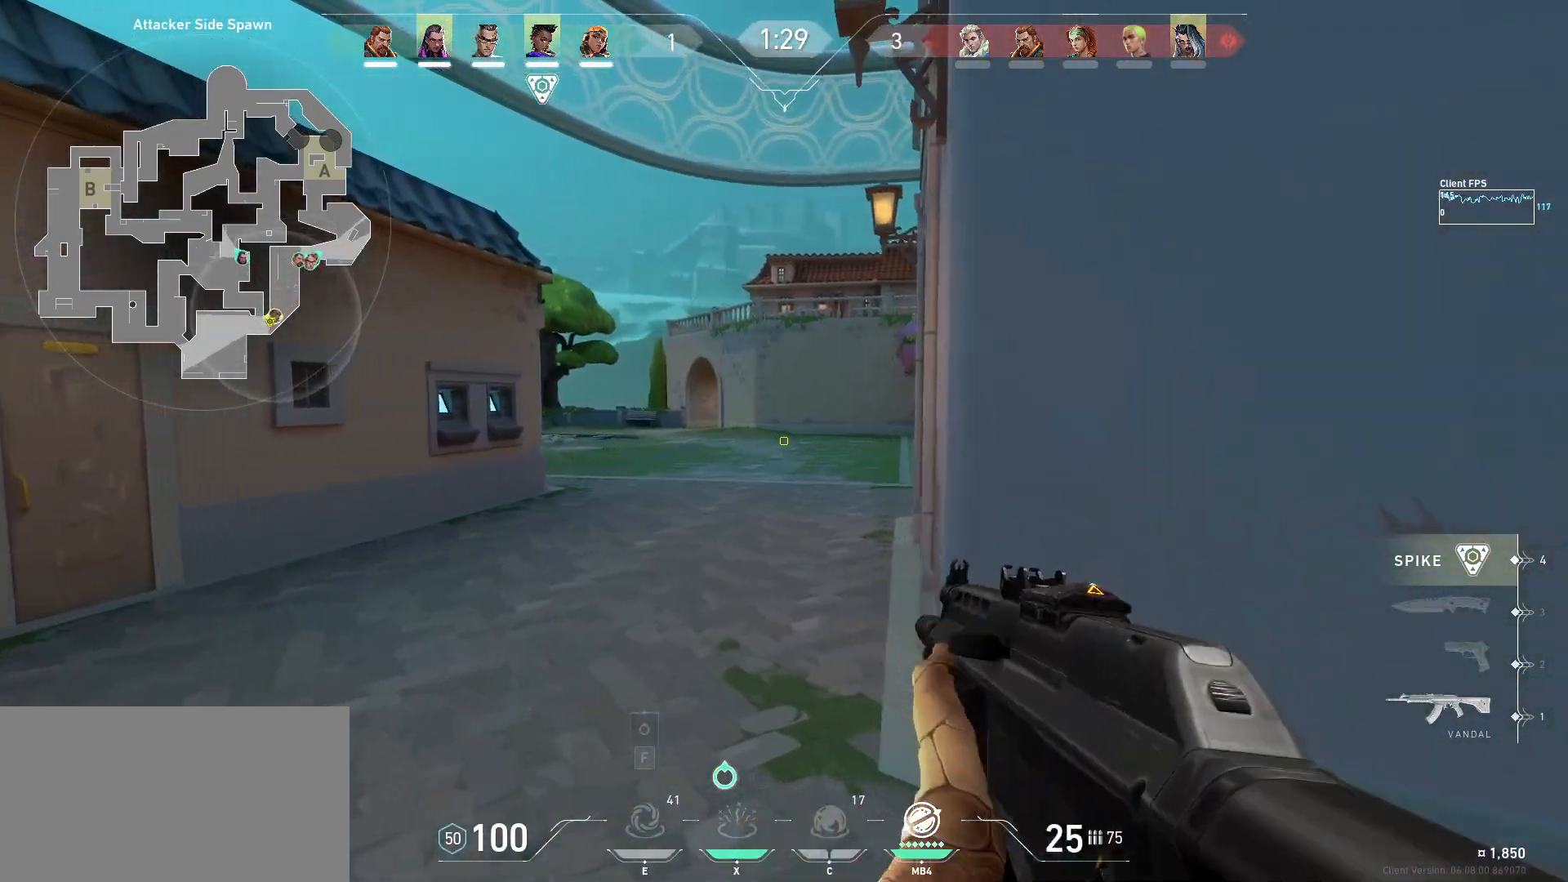
{"keys": ["a"], "mouse": [], "events": [[217, "a", "down"]]}
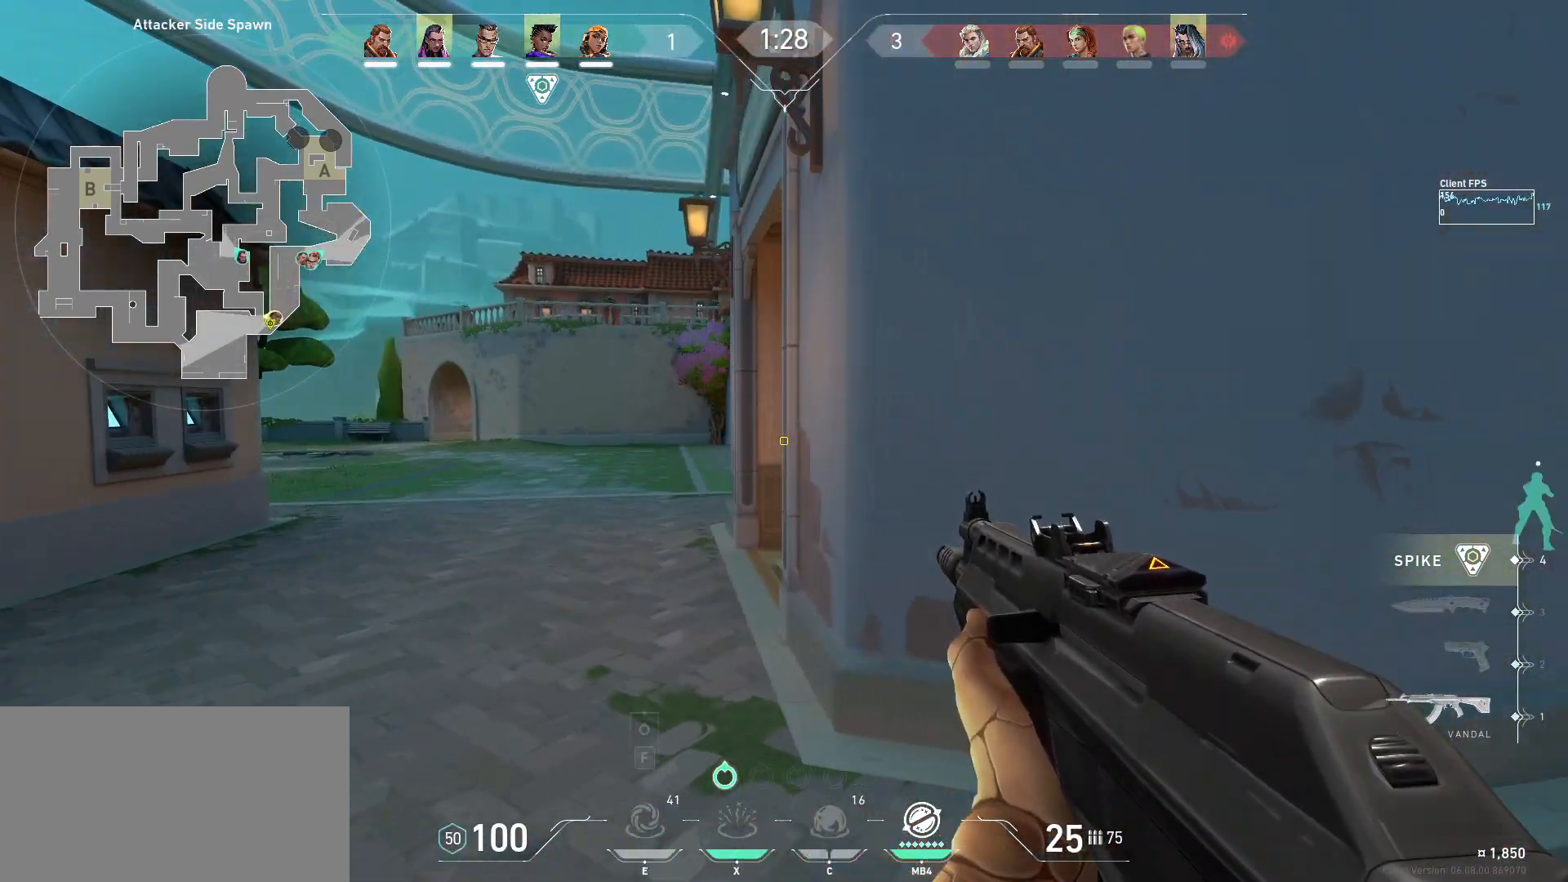
{"keys": ["a", "shift", "w"], "mouse": [], "events": [[50, "shift", "down"], [50, "w", "down"]]}
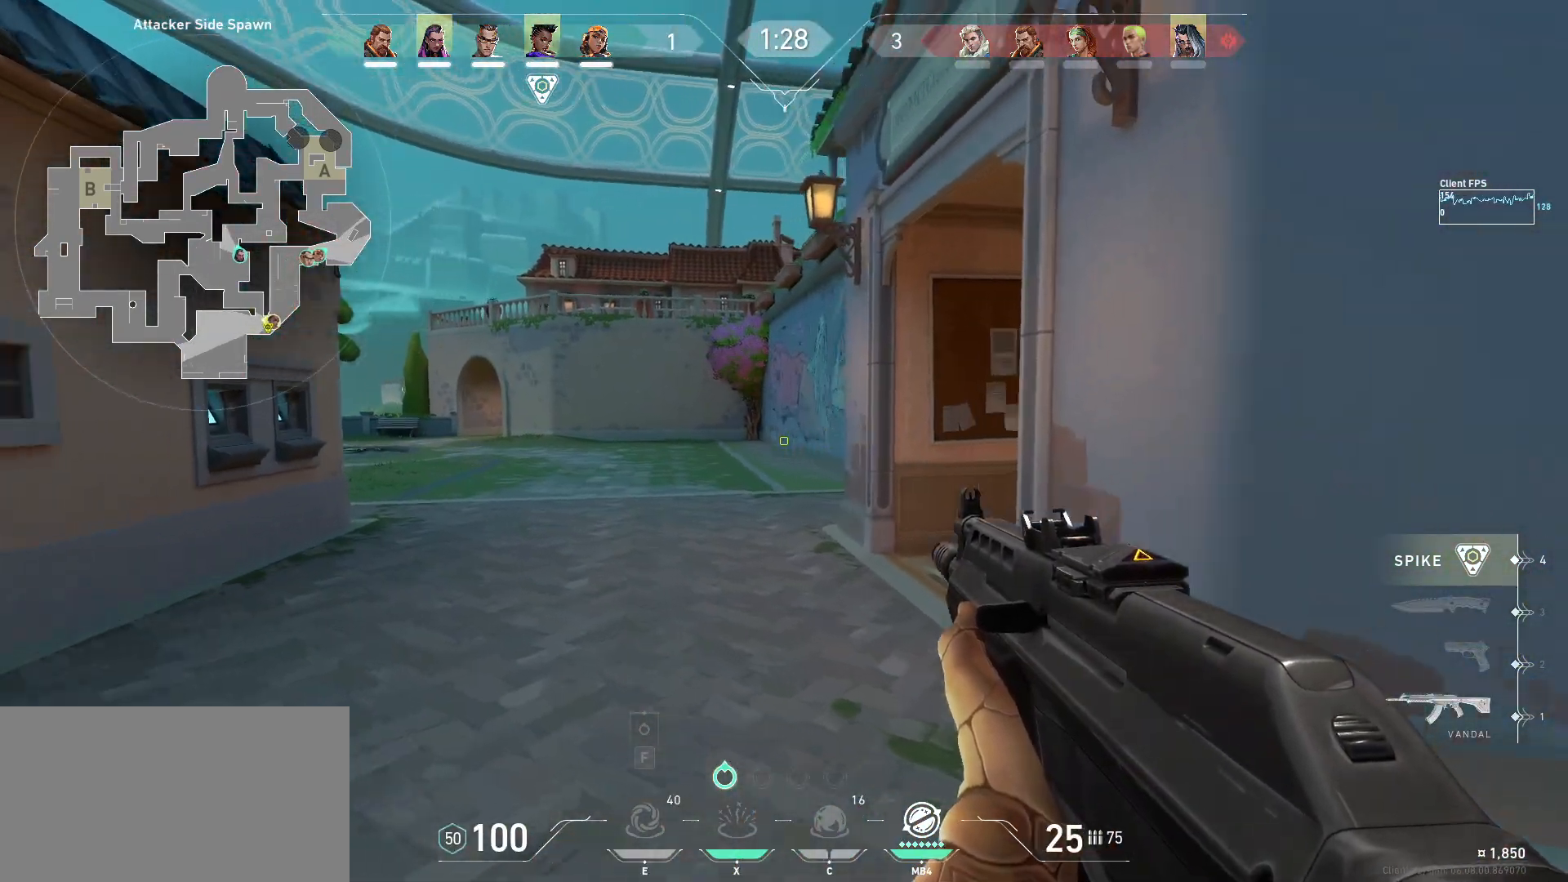
{"keys": ["d", "shift", "w"], "mouse": [], "events": [[33, "a", "up"], [233, "d", "down"]]}
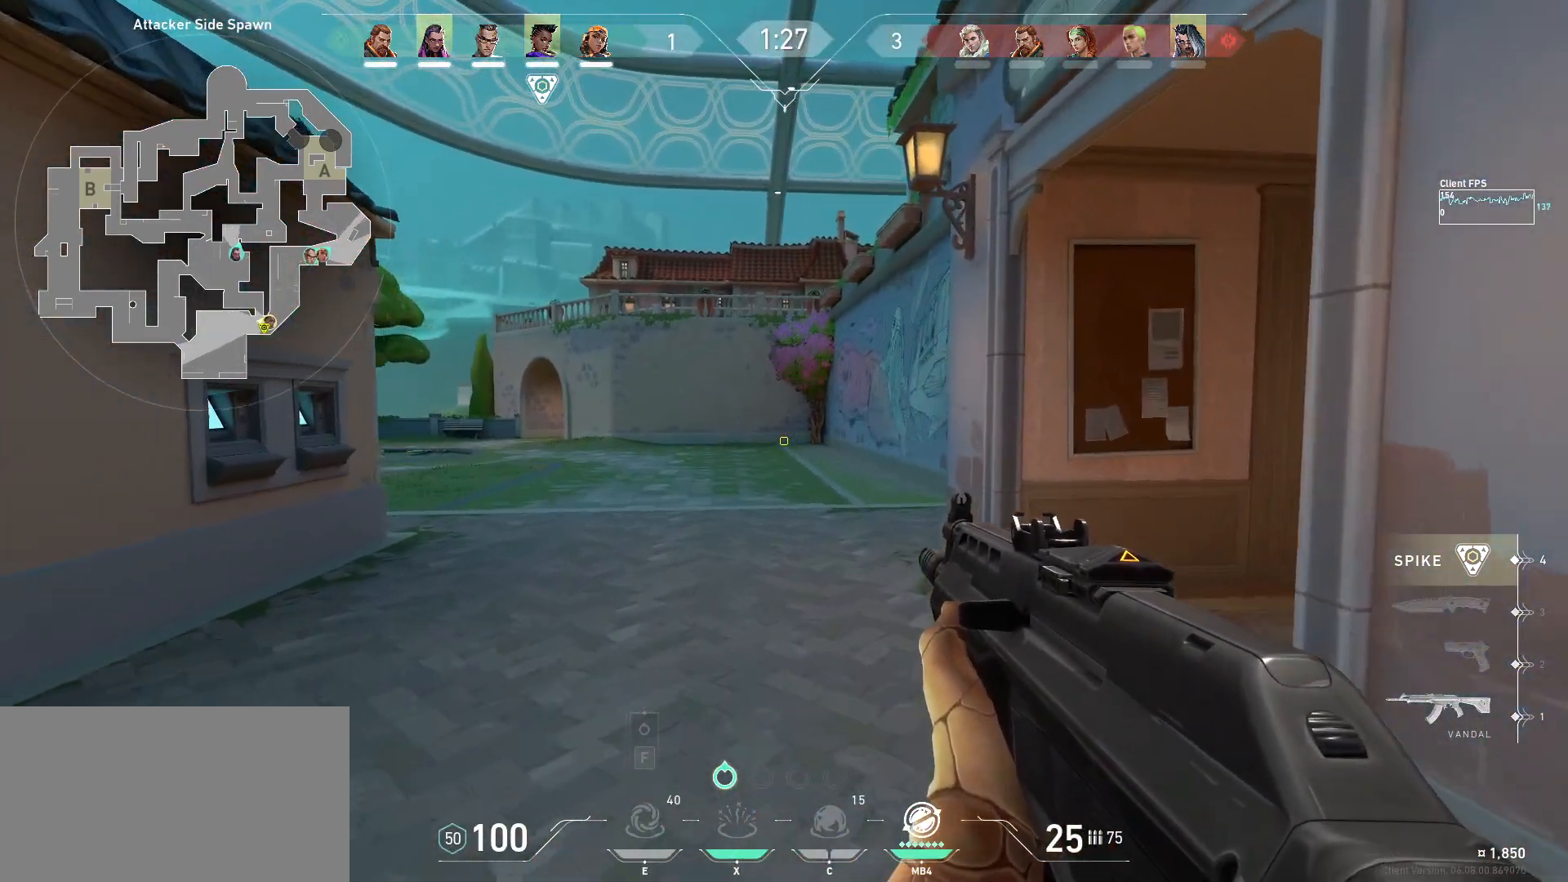
{"keys": ["shift", "w"], "mouse": [], "events": [[383, "d", "up"]]}
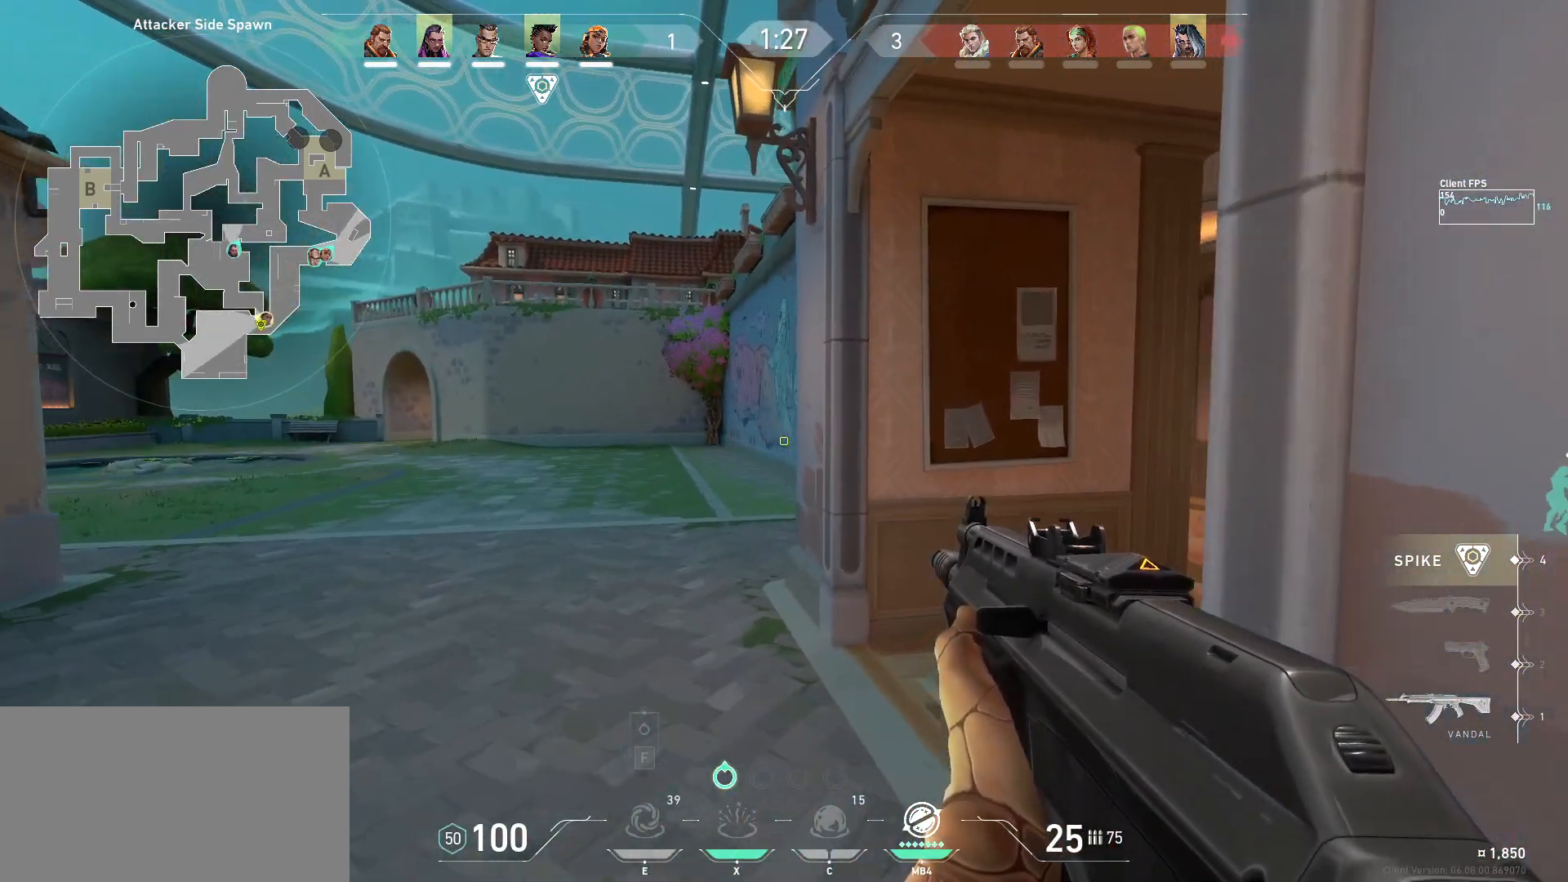
{"keys": ["shift", "w"], "mouse": [], "events": []}
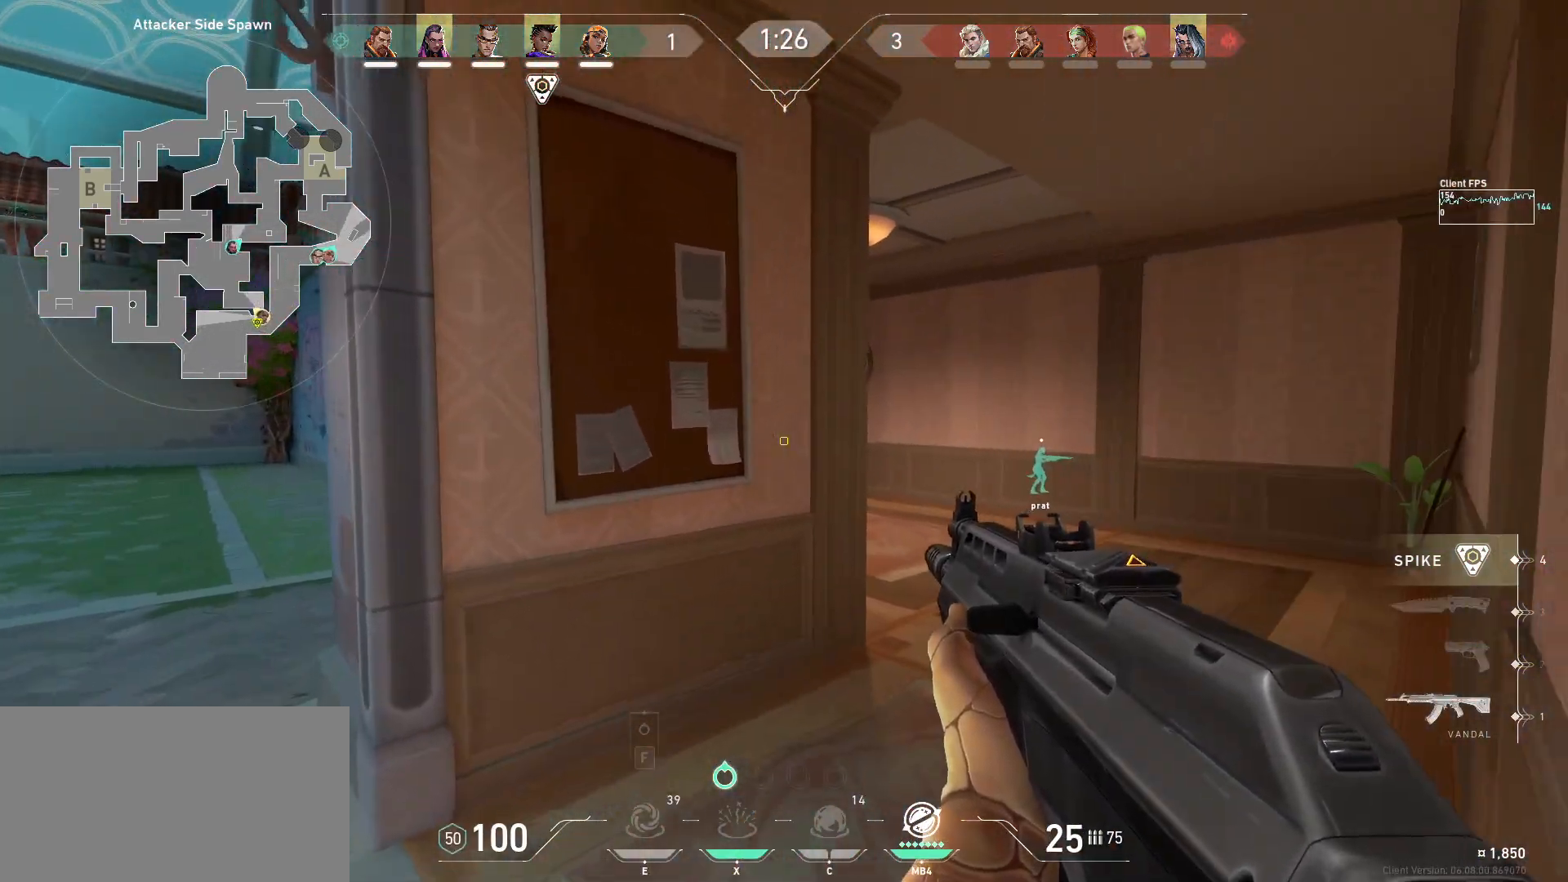
{"keys": [], "mouse": [], "events": [[300, "d", "down"], [383, "shift", "up"], [417, "d", "up"], [417, "w", "up"]]}
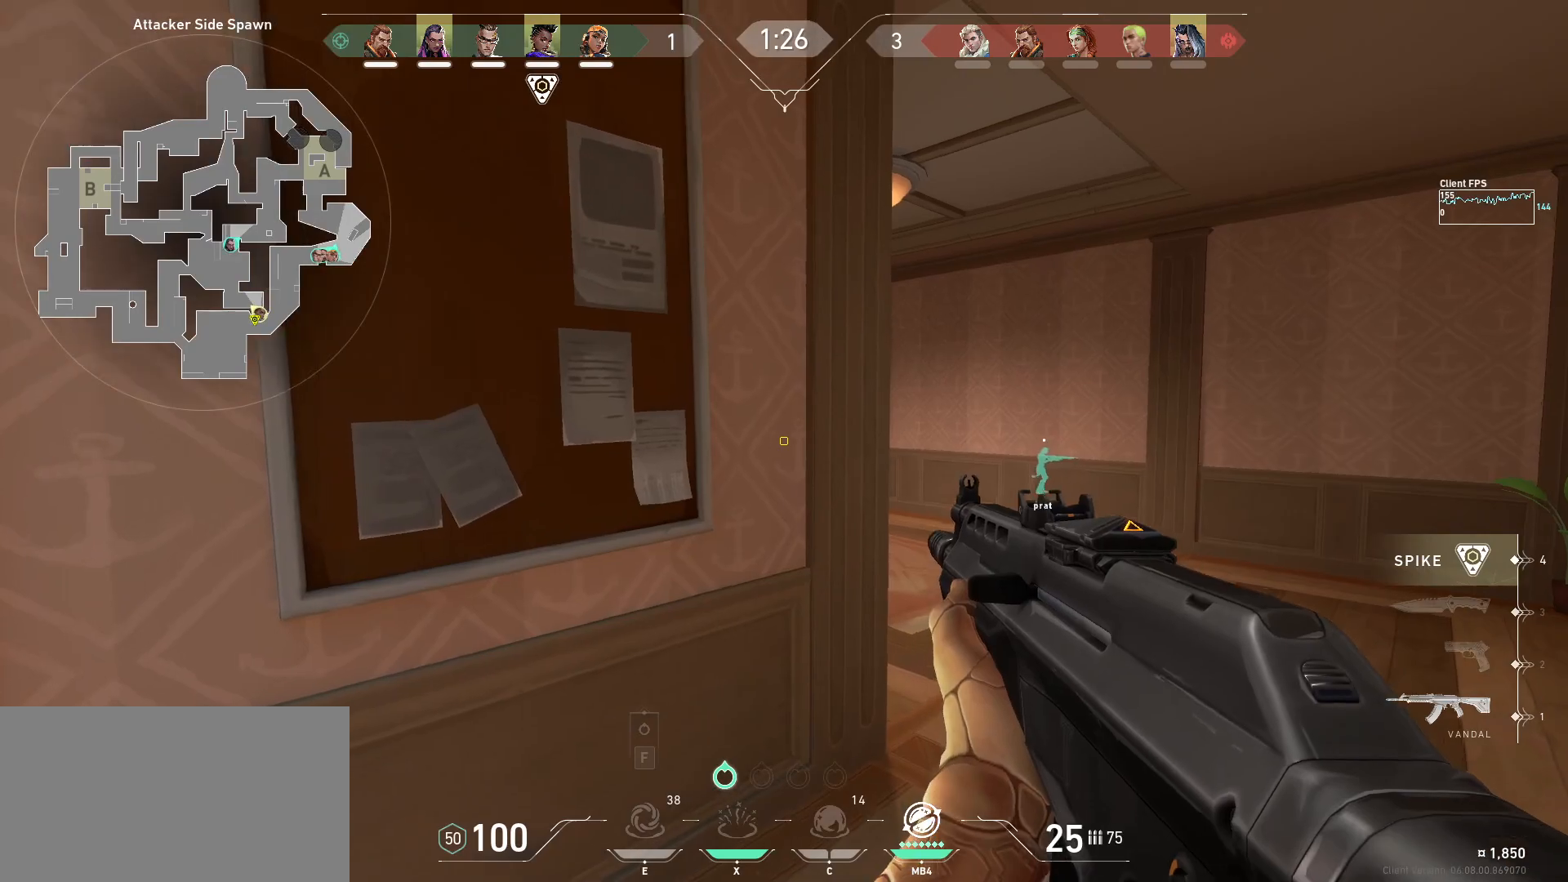
{"keys": ["shift", "w"], "mouse": [], "events": [[33, "w", "down"], [50, "d", "down"], [200, "shift", "down"], [417, "d", "up"]]}
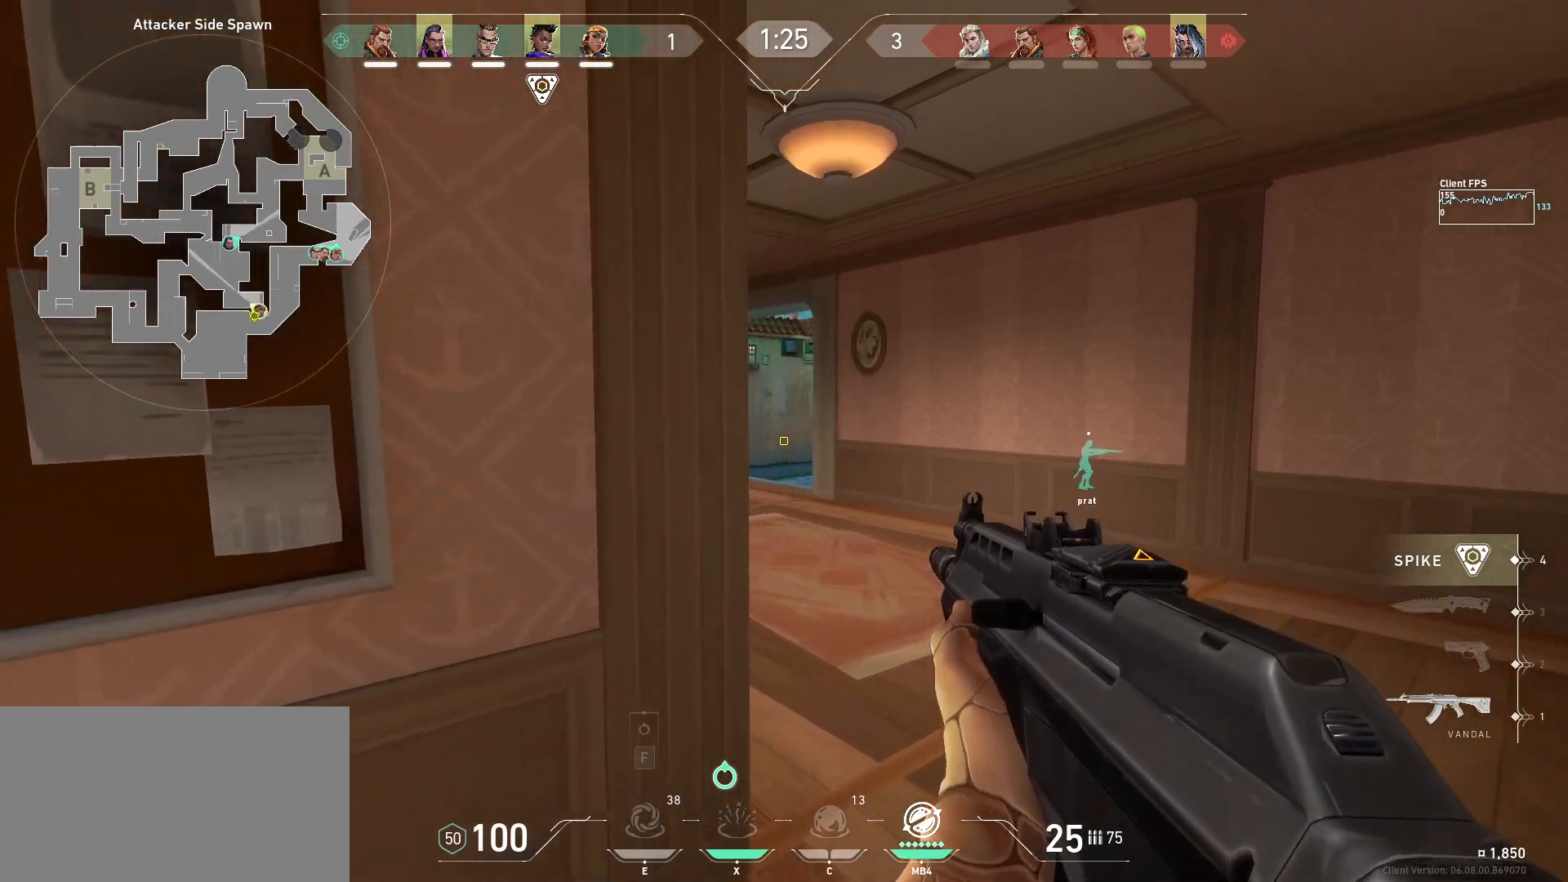
{"keys": ["shift", "w"], "mouse": [], "events": []}
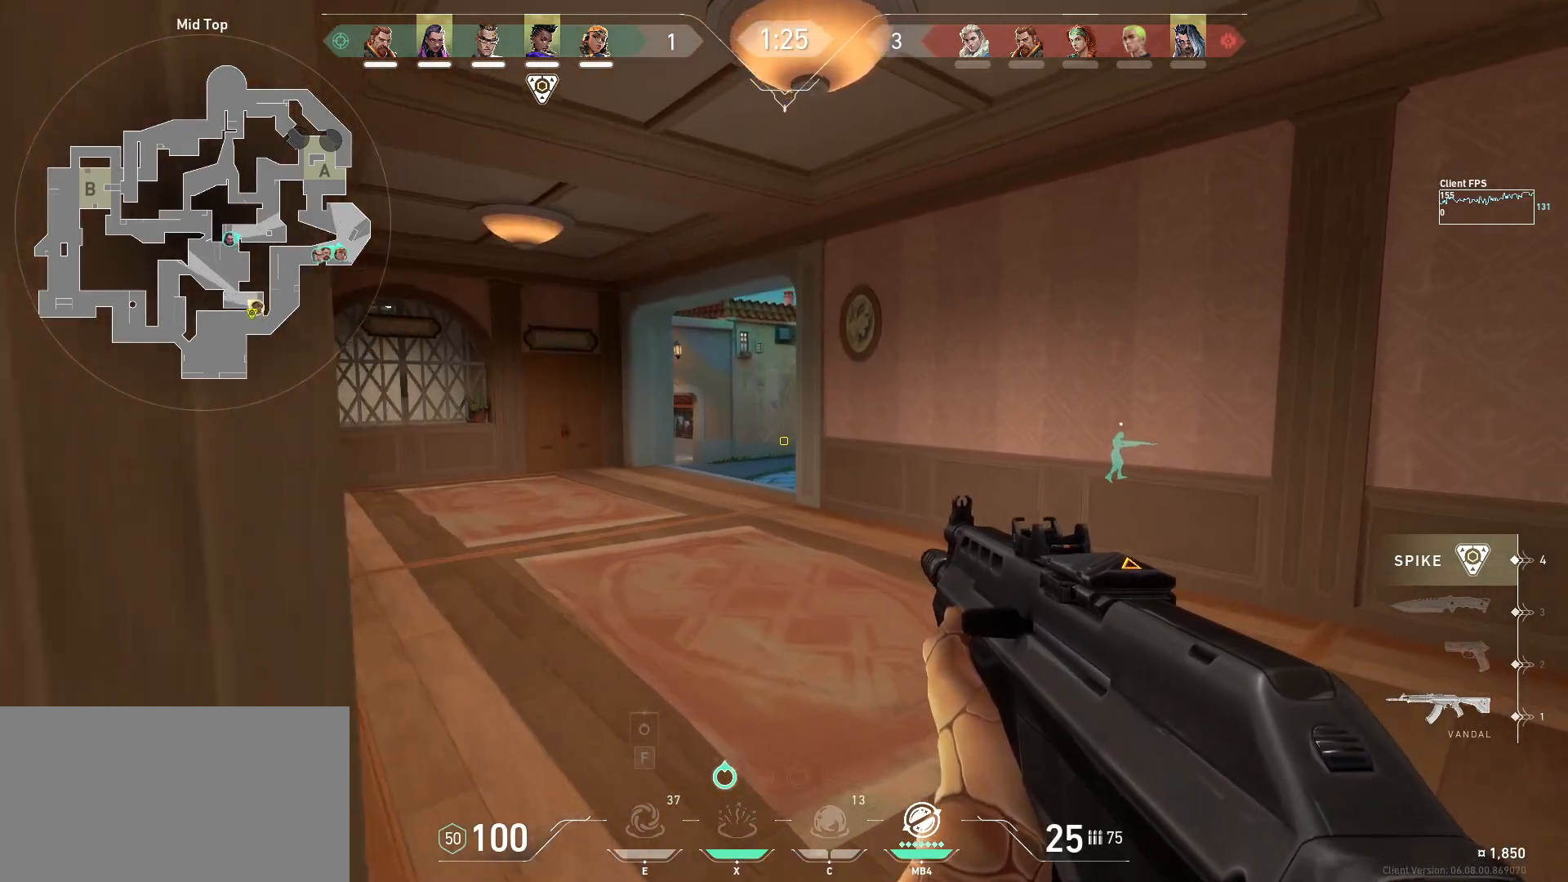
{"keys": [], "mouse": [], "events": [[333, "a", "down"], [433, "a", "up"], [433, "w", "up"], [450, "shift", "up"]]}
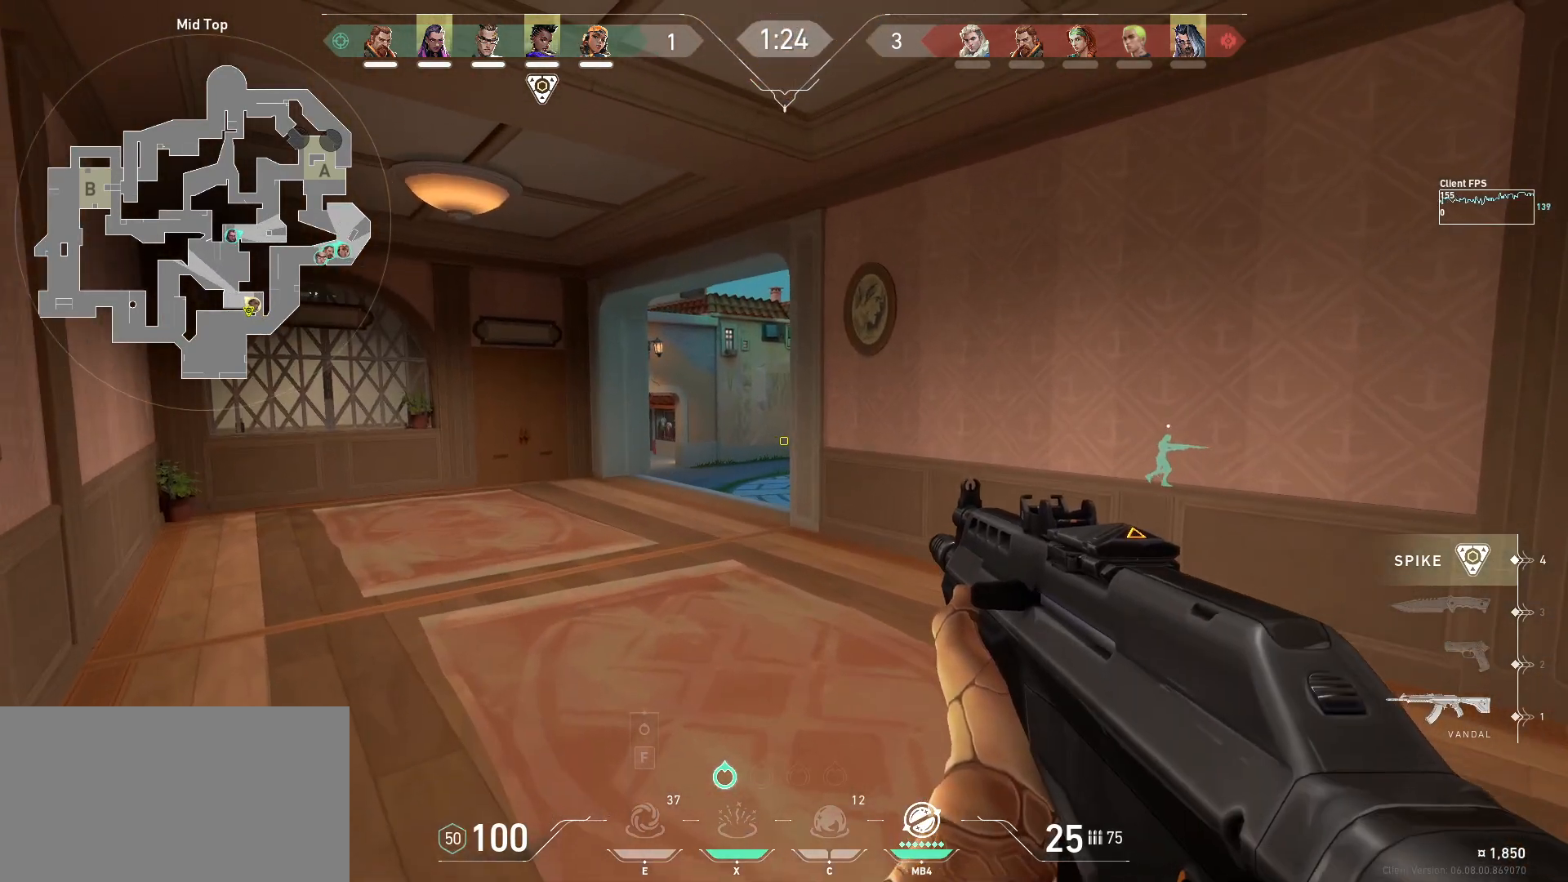
{"keys": ["a", "shift", "w"], "mouse": [], "events": [[83, "a", "down"], [83, "w", "down"], [267, "shift", "down"]]}
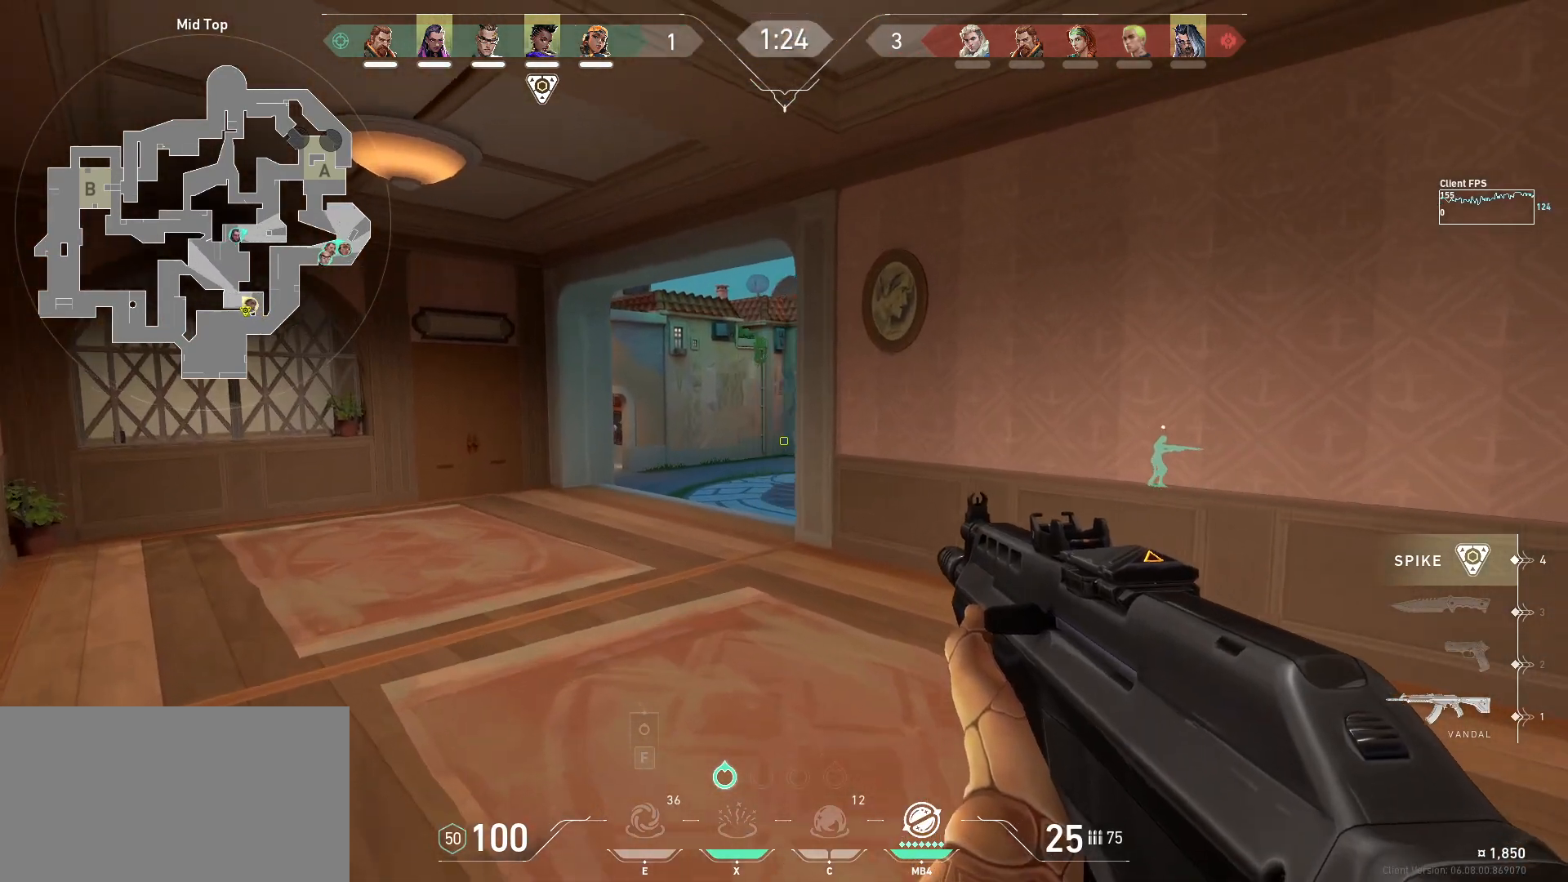
{"keys": ["s"], "mouse": [], "events": [[50, "a", "up"], [67, "w", "up"], [83, "shift", "up"], [100, "d", "down"], [217, "s", "down"], [300, "d", "up"]]}
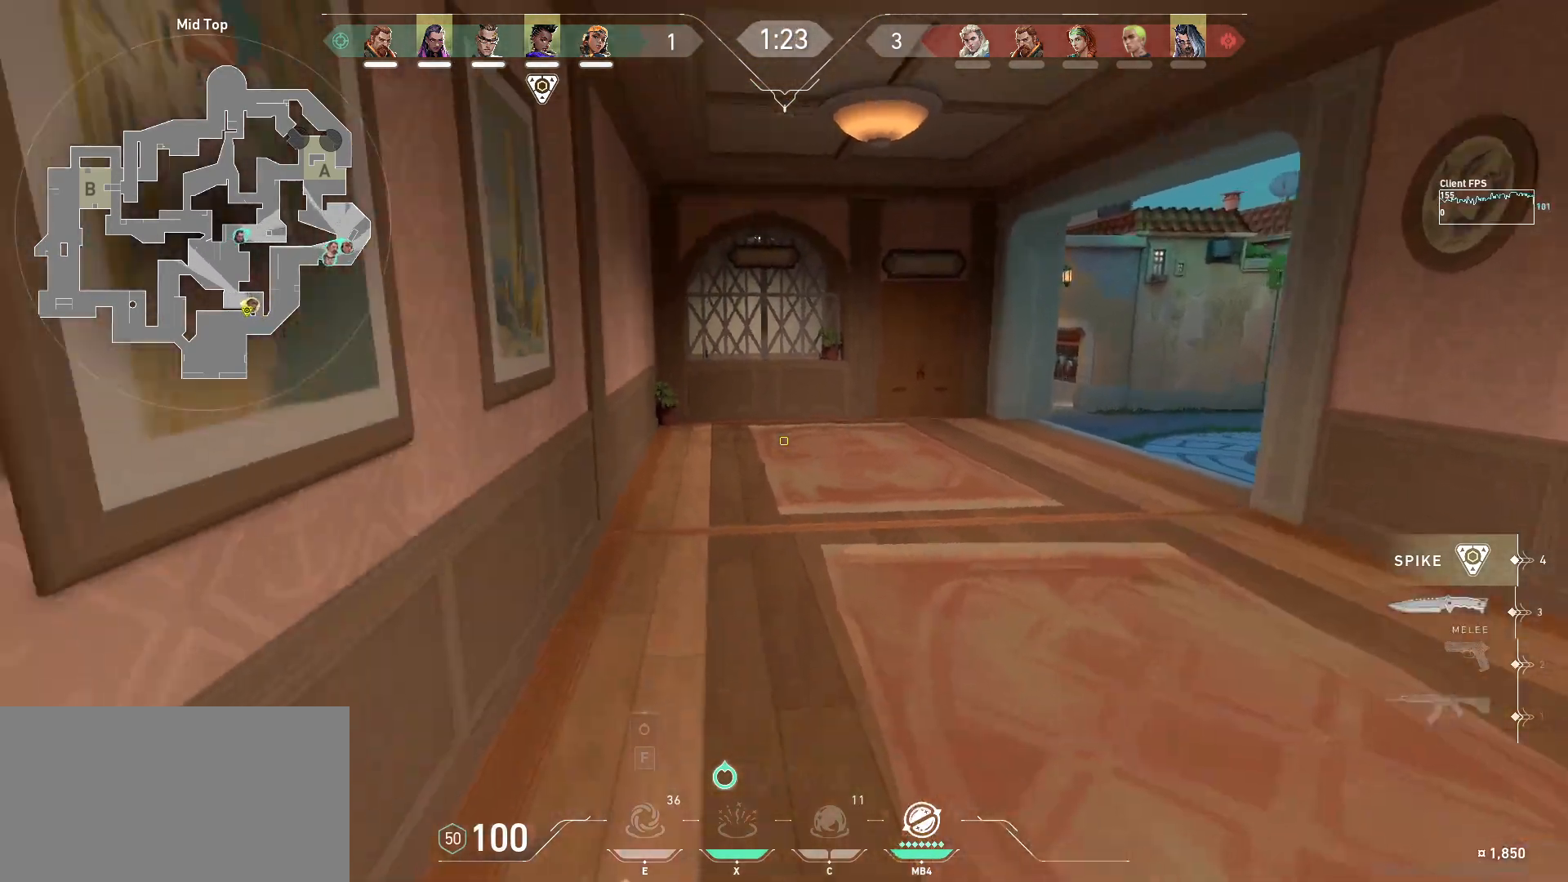
{"keys": ["a", "w"], "mouse": [], "events": [[167, "a", "down"], [283, "s", "up"], [417, "w", "down"]]}
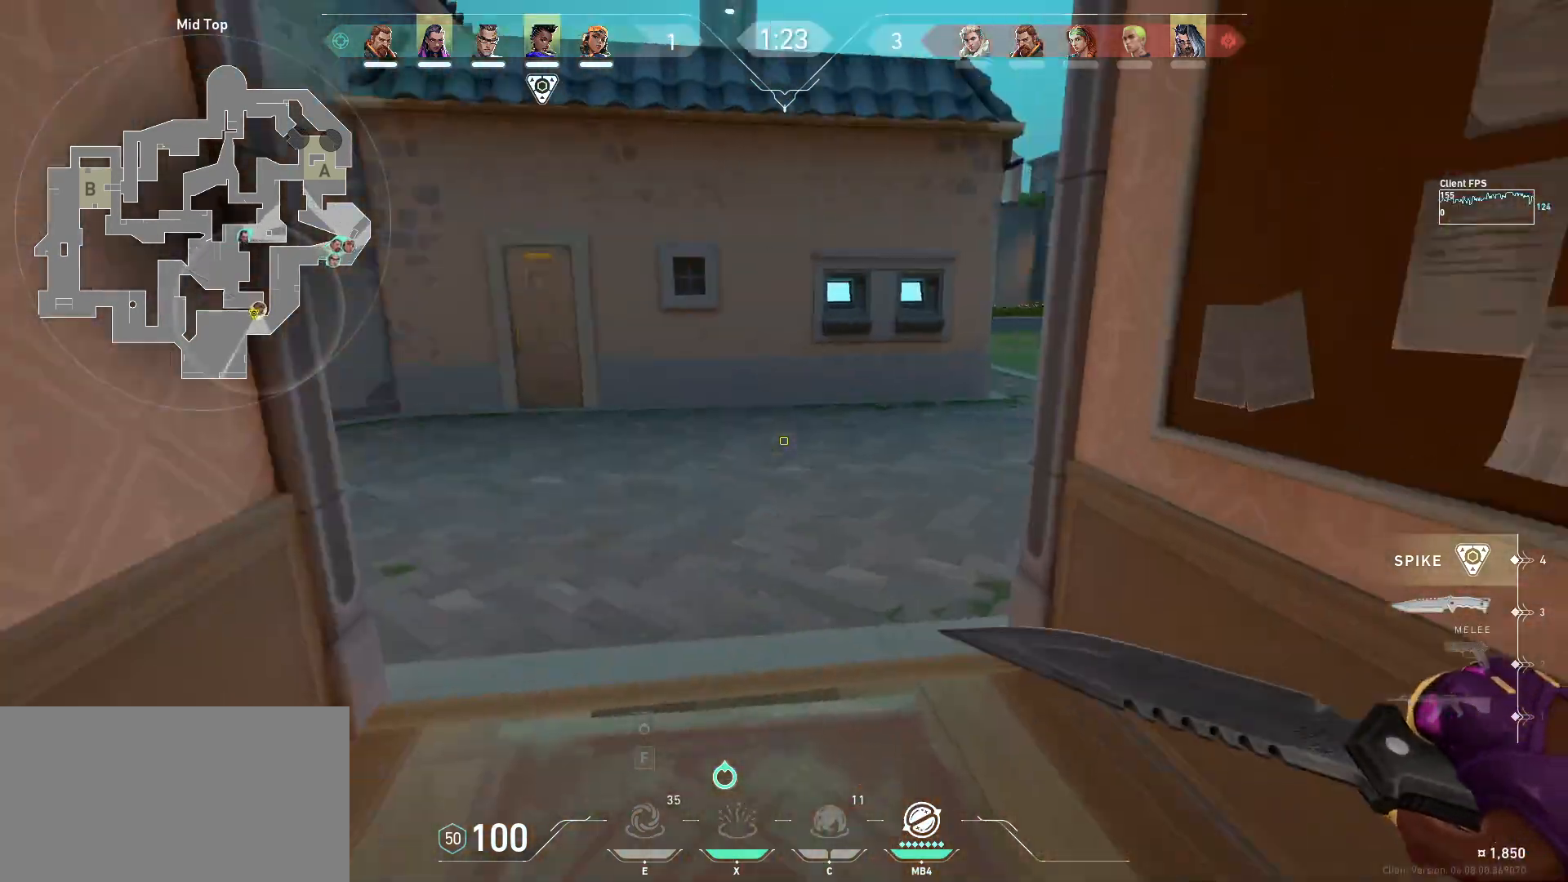
{"keys": ["w"], "mouse": ["left"], "events": [[200, "a", "up"], [450, "mouse_left", "down"]]}
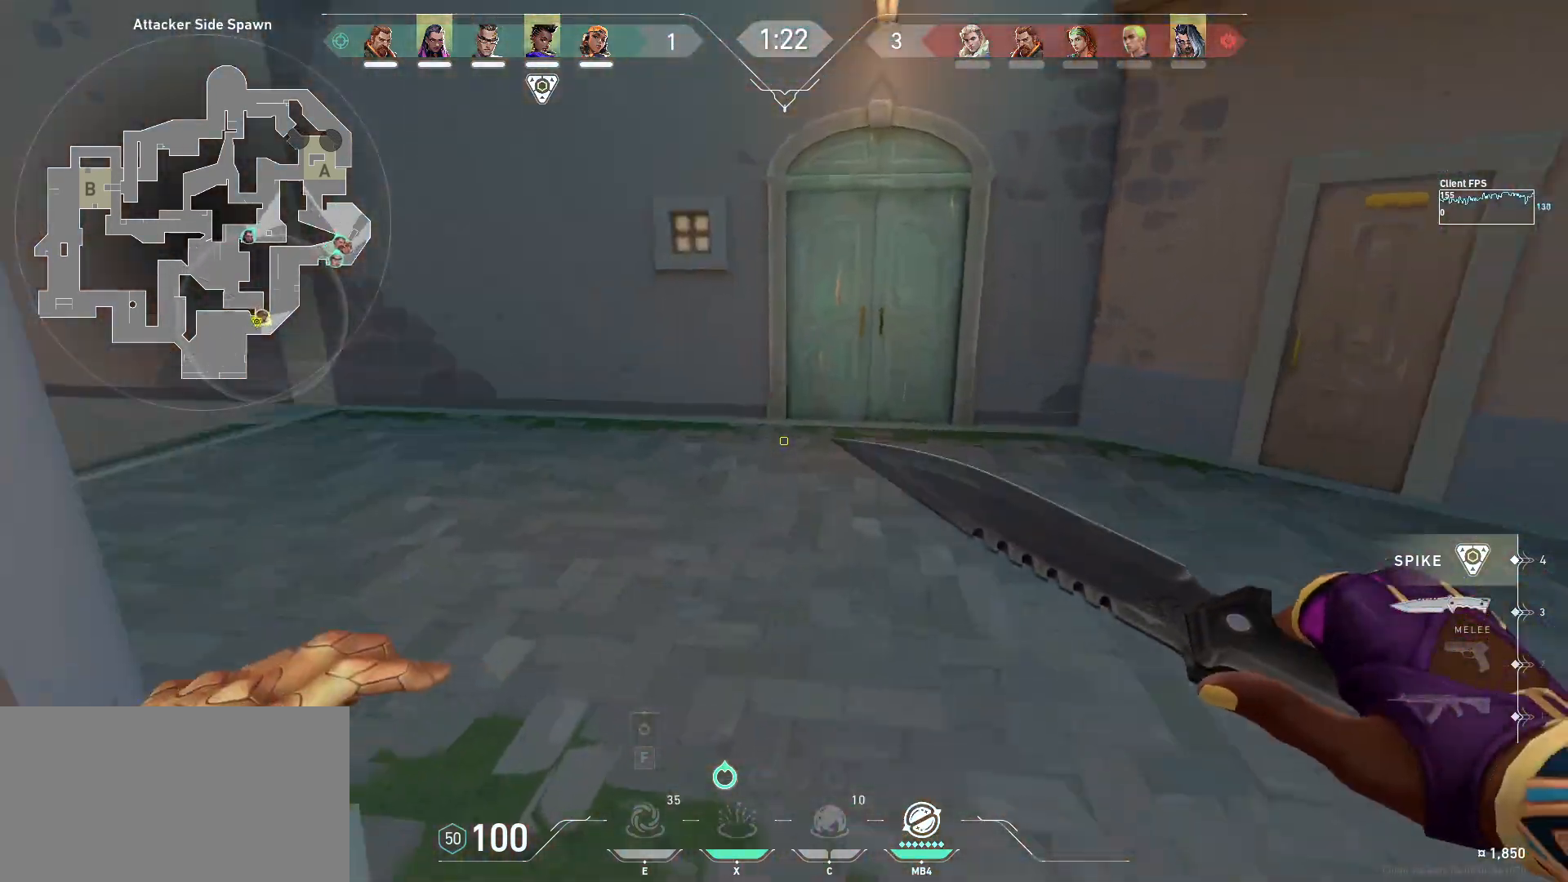
{"keys": ["w"], "mouse": [], "events": [[67, "mouse_left", "up"], [117, "mouse_right", "down"], [167, "space", "down"], [183, "mouse_right", "up"], [200, "space", "up"], [317, "mouse_wheel", "down"], [333, "space", "down"], [367, "mouse_wheel", "up"], [400, "space", "up"]]}
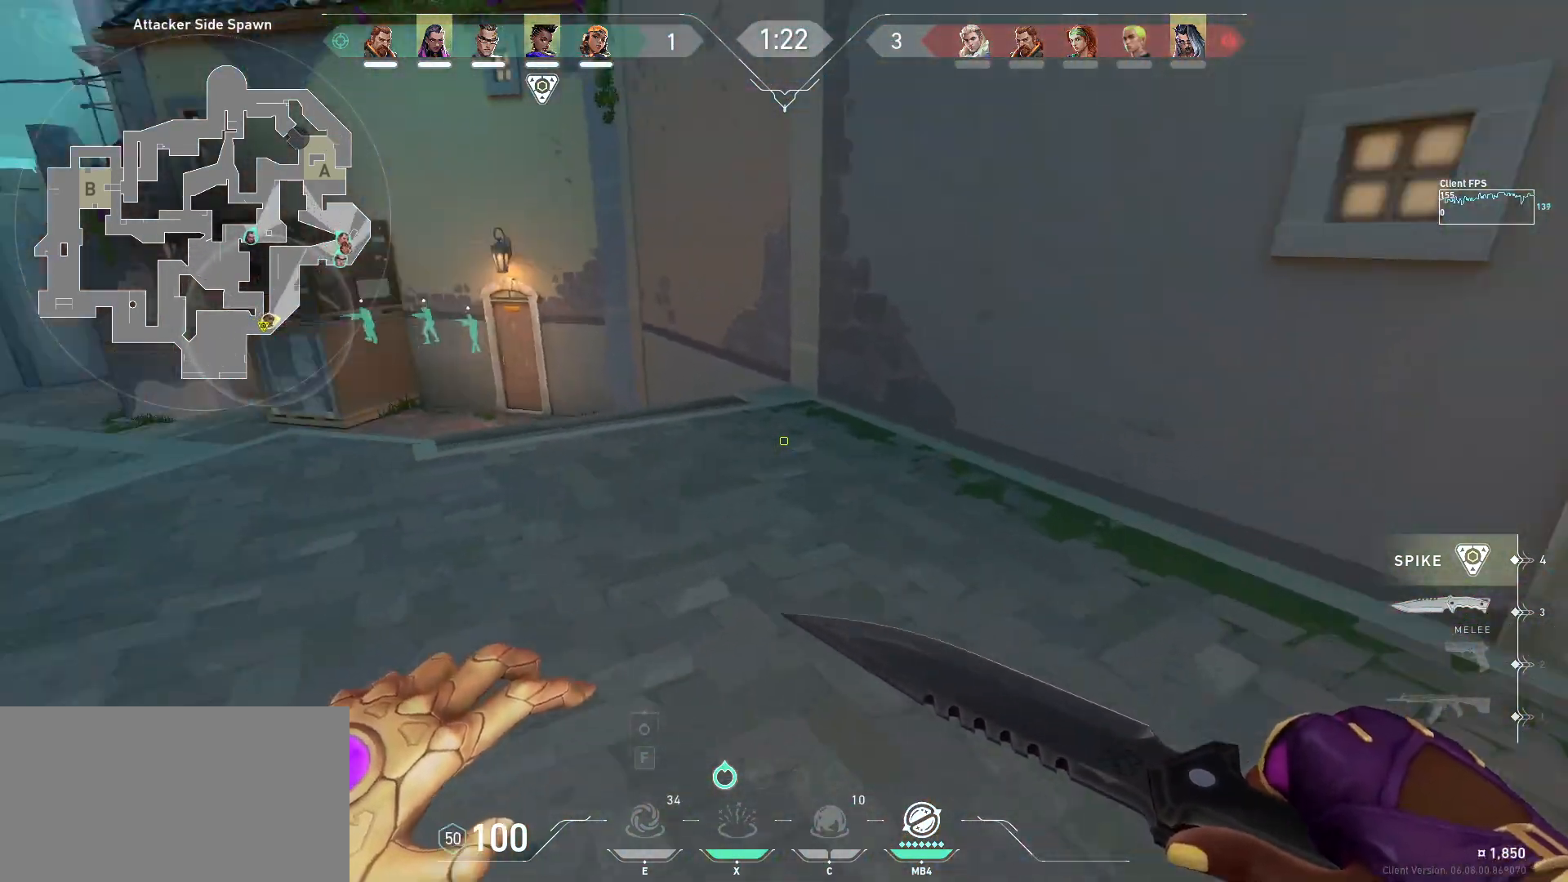
{"keys": ["w"], "mouse": []}
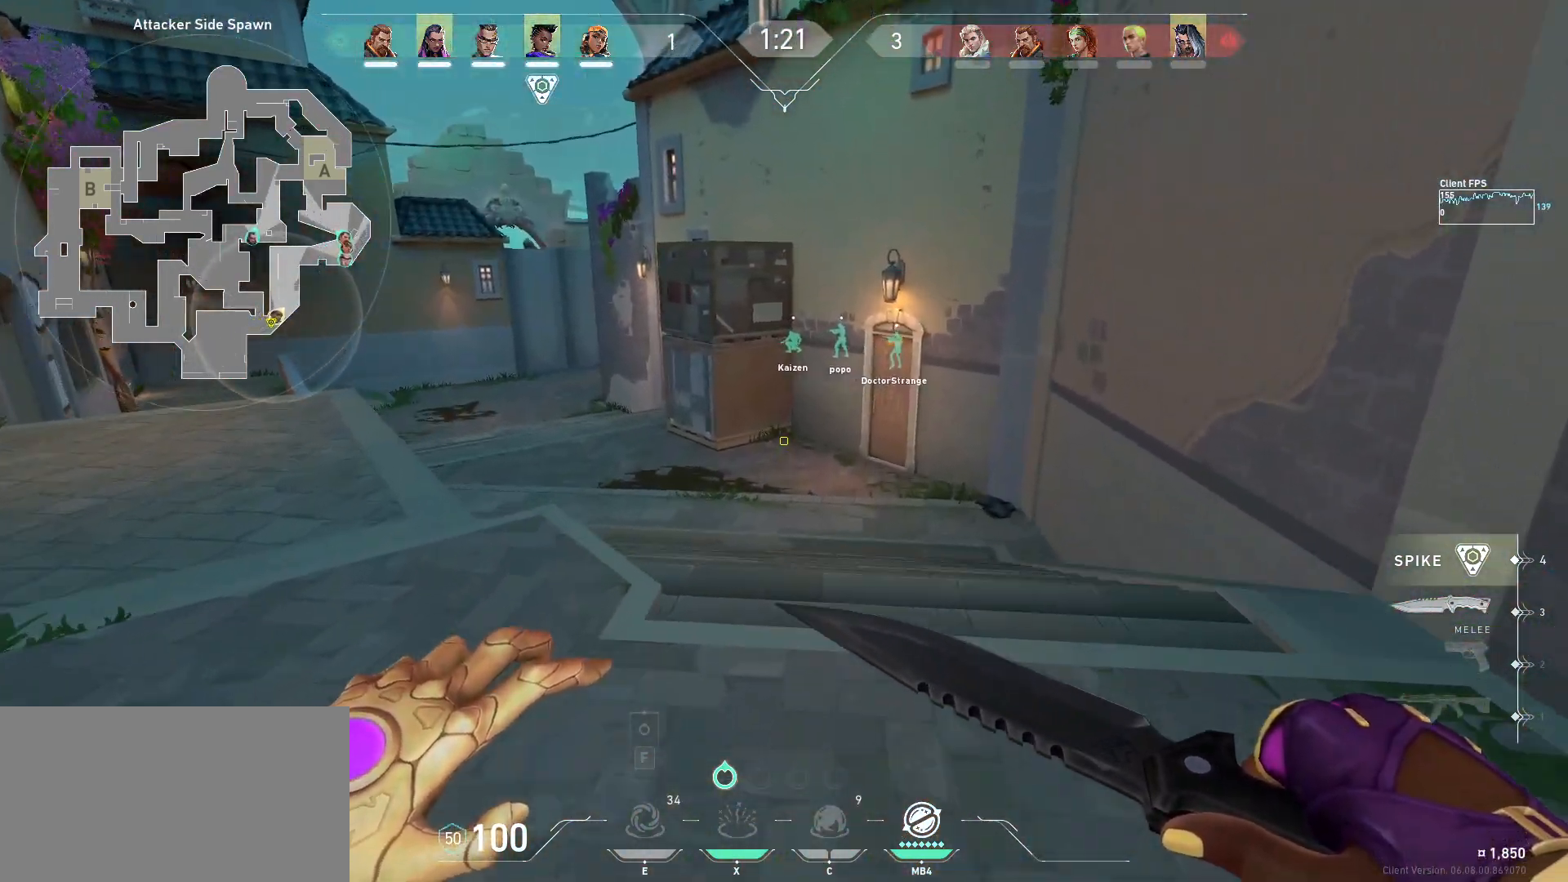
{"keys": ["w"], "mouse": []}
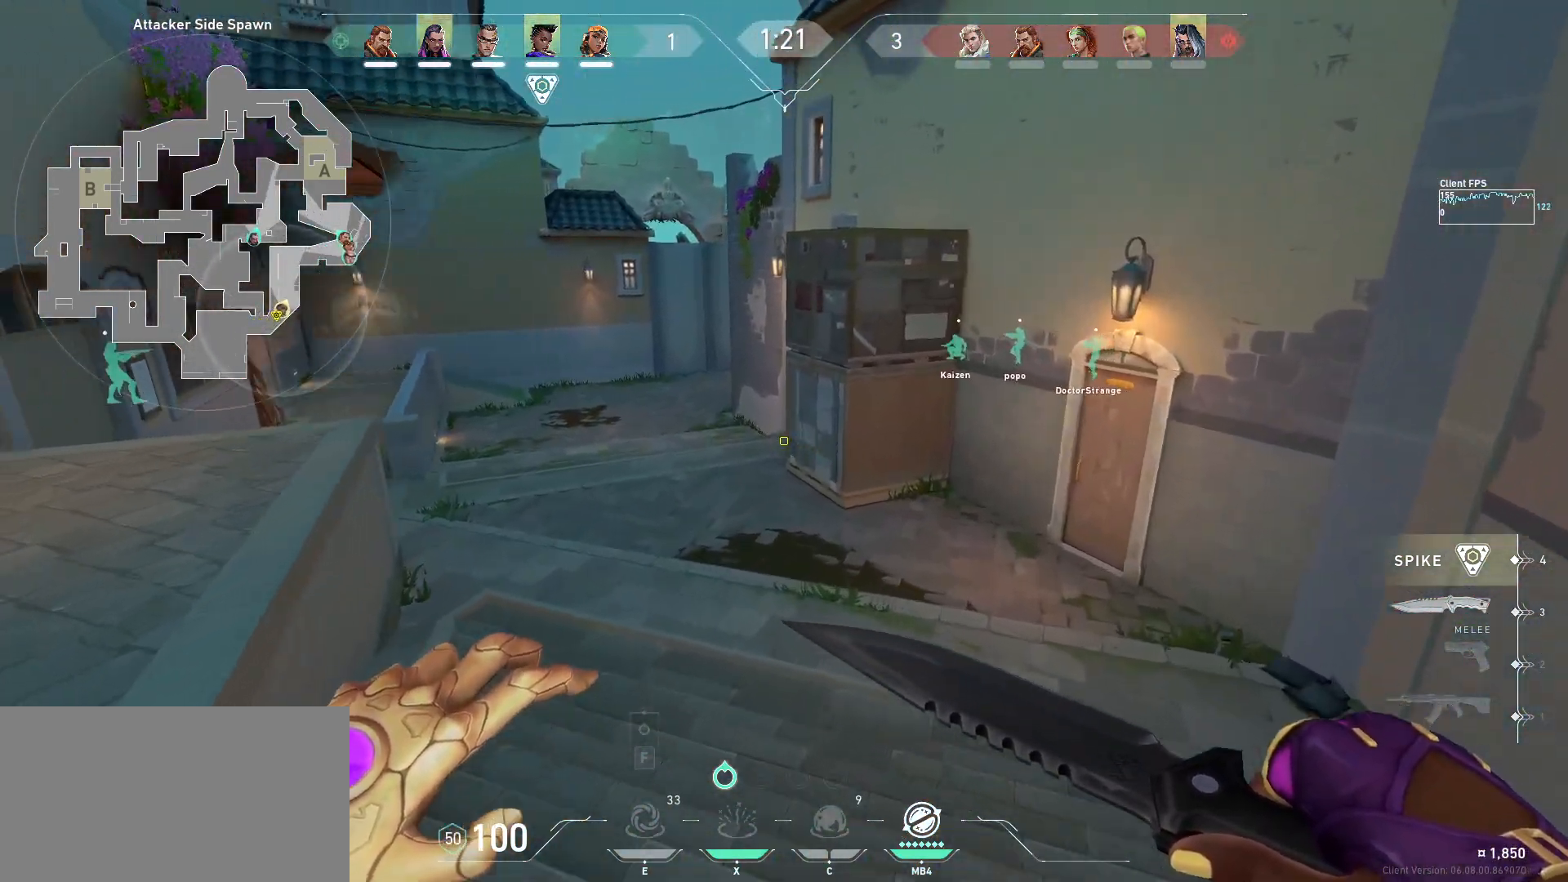
{"keys": ["w"], "mouse": []}